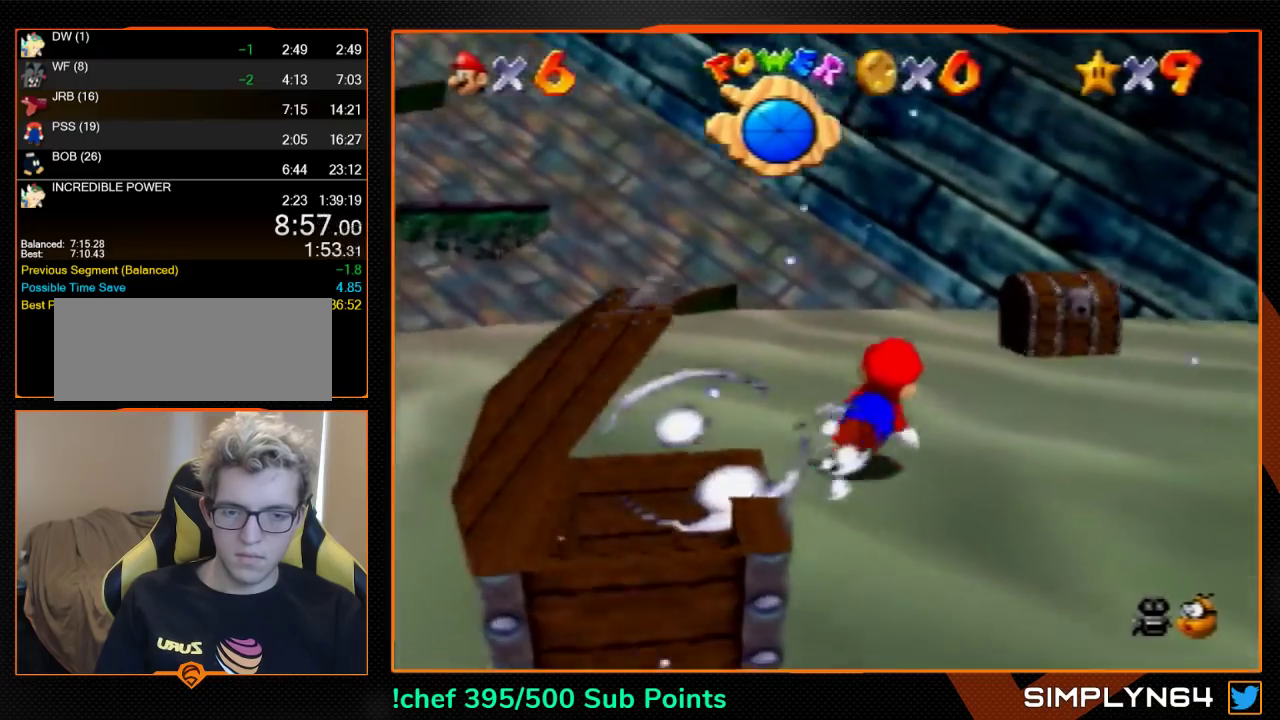
Gameplay with a controller (Nintendo layout); each line is a JSON object with the inputs held at the frame after it. "events" lists button and stick changes between this image and that frame as [ms after this image, input, new state], when the widget could be followed in between. Not read: L3 R3.
{"buttons": [], "left_stick": "right", "events": [[233, "A", "up"], [233, "left_stick", "right"]]}
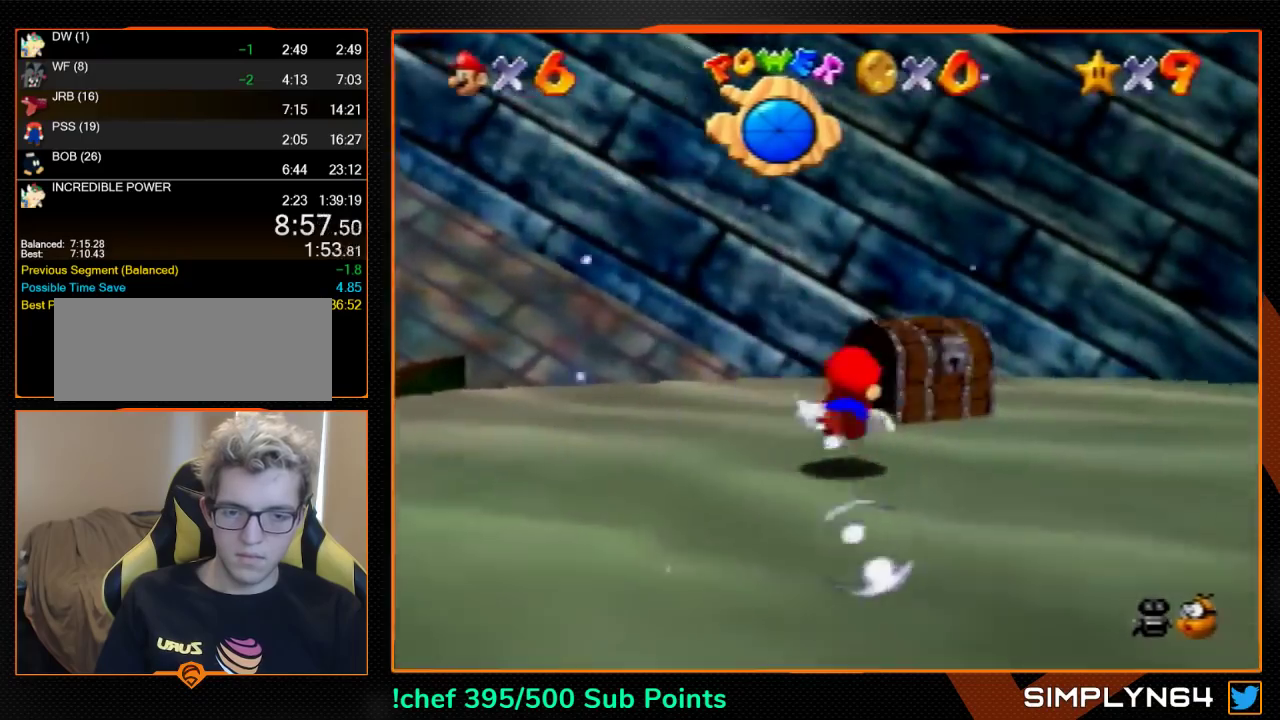
{"buttons": ["A", "C_LEFT"], "left_stick": "right", "events": [[467, "A", "down"], [500, "C_LEFT", "down"]]}
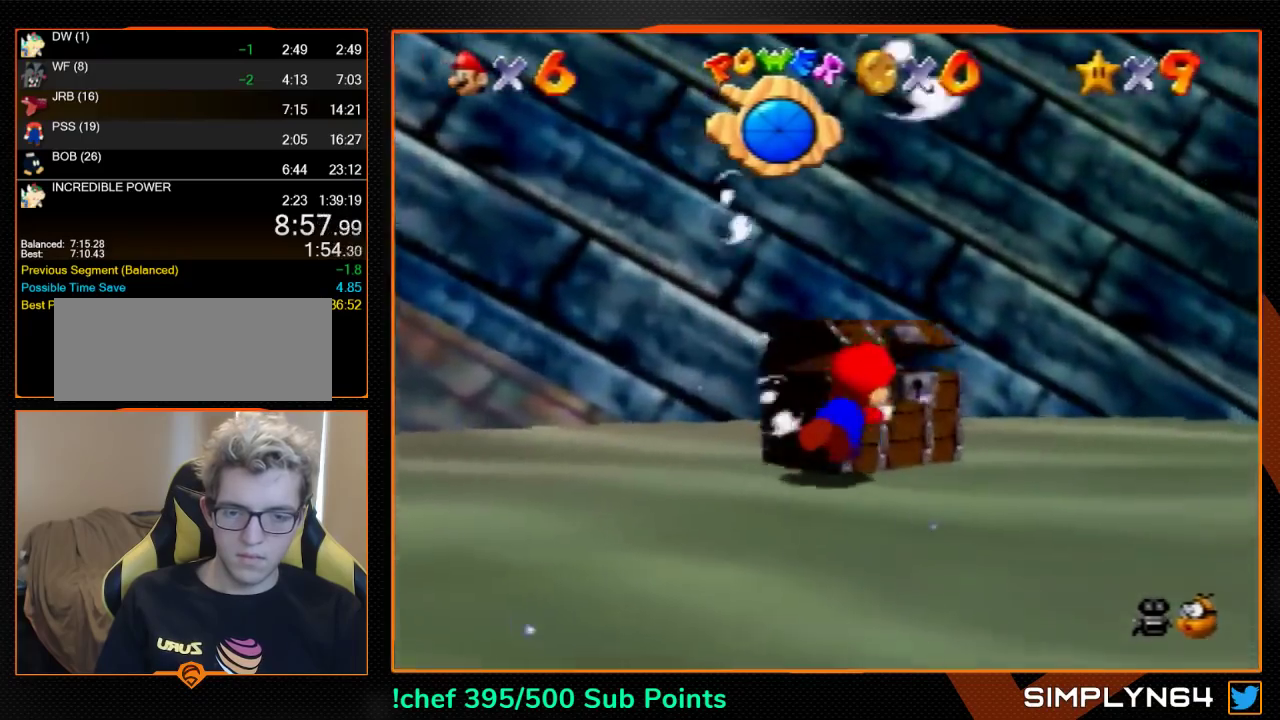
{"buttons": ["A"], "left_stick": "right", "events": [[133, "A", "up"], [200, "C_LEFT", "up"], [500, "A", "down"]]}
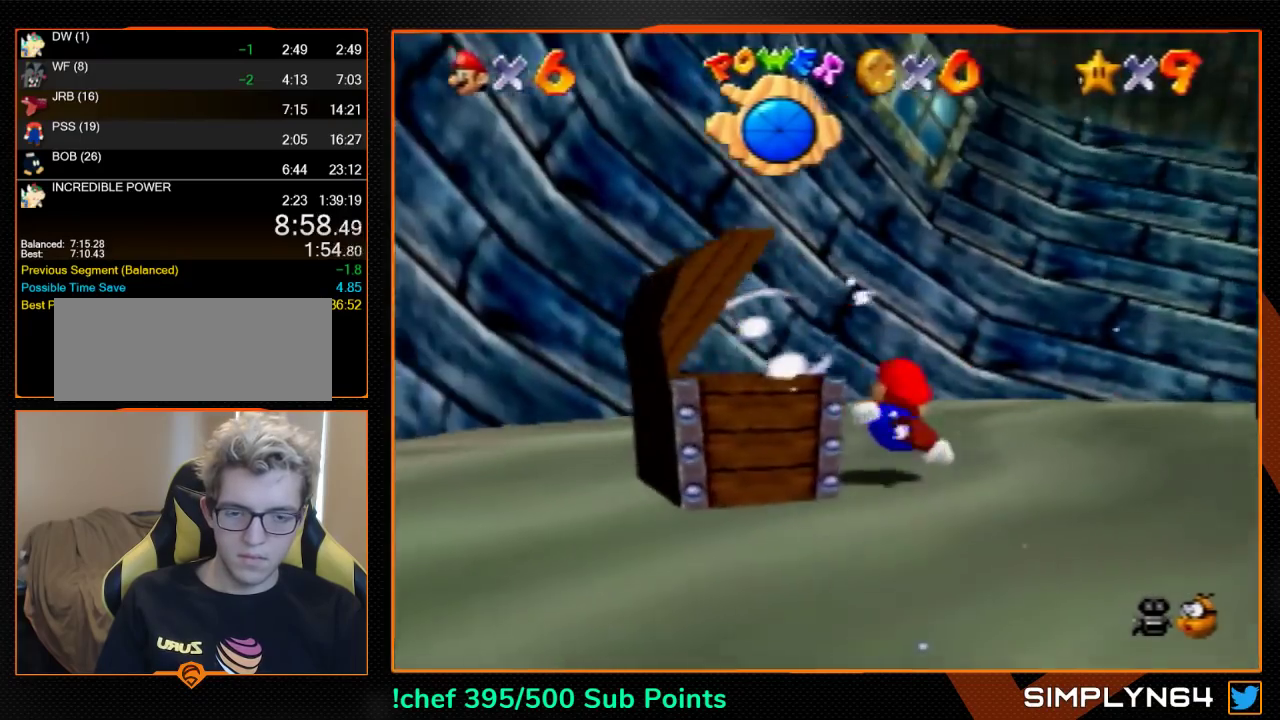
{"buttons": [], "left_stick": "right", "events": [[333, "A", "up"]]}
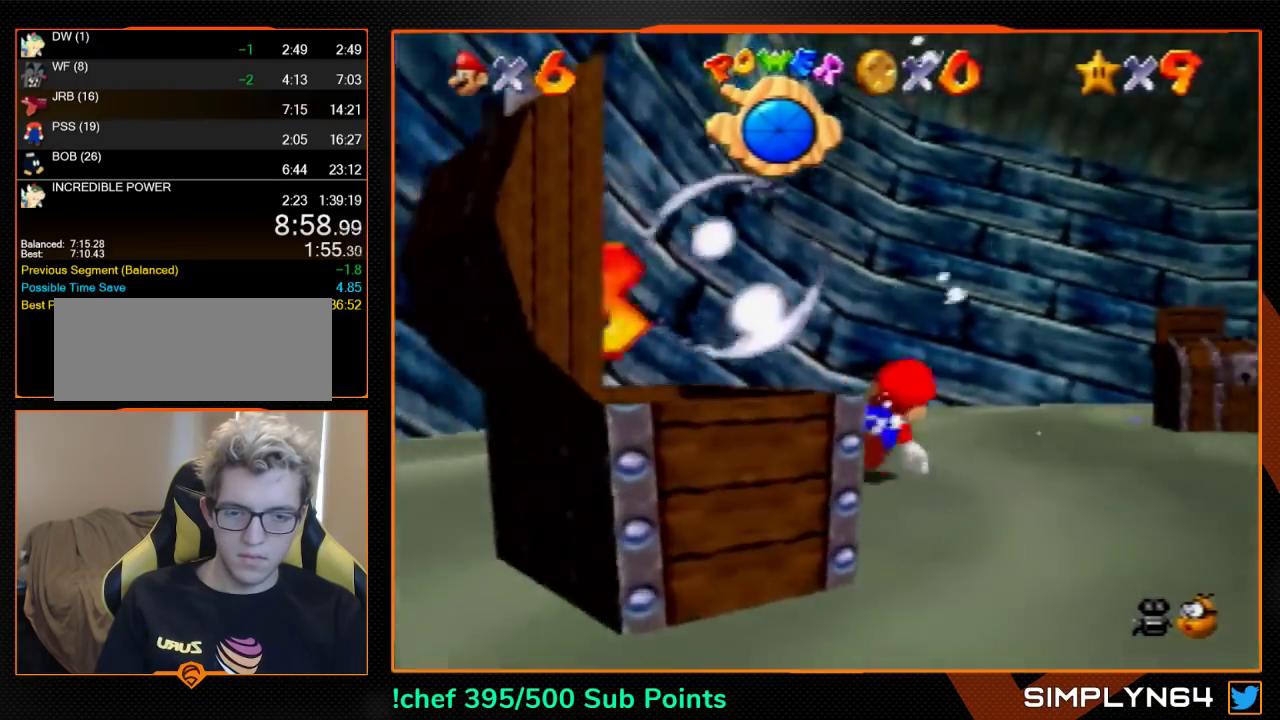
{"buttons": [], "left_stick": "right", "events": [[33, "left_stick", "center"], [167, "A", "down"], [300, "left_stick", "right"], [467, "A", "up"]]}
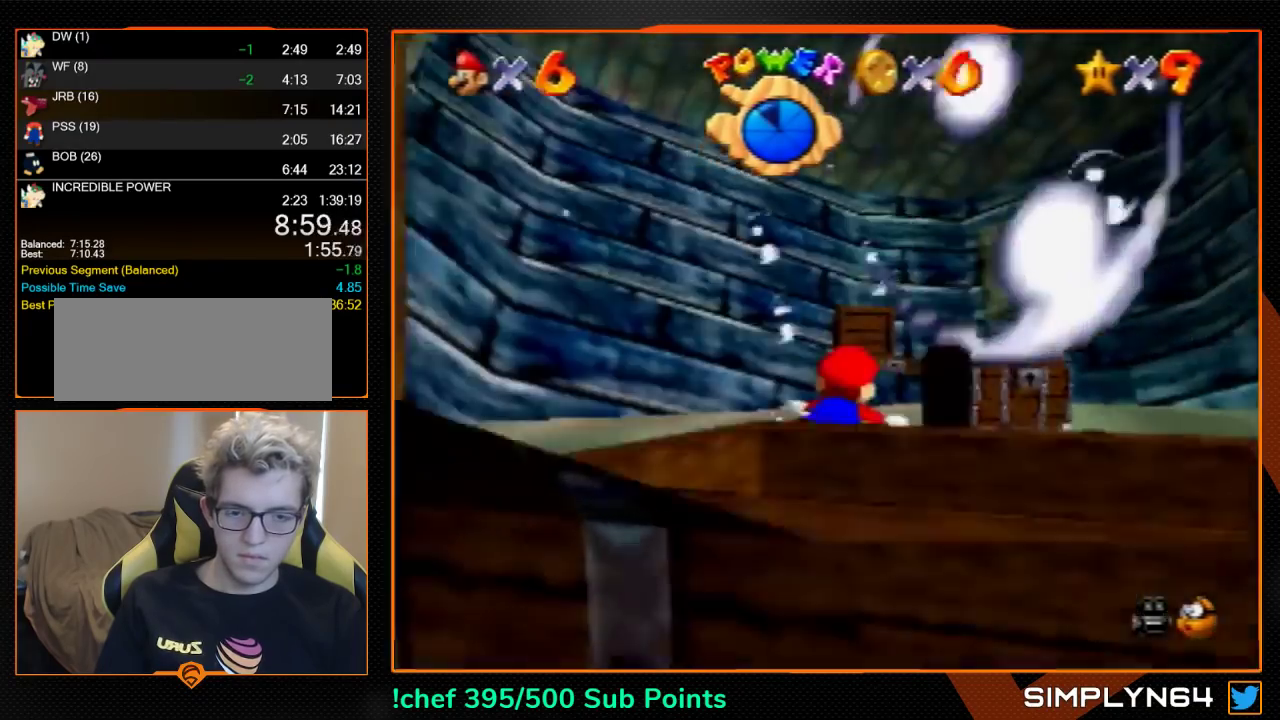
{"buttons": ["A"], "left_stick": "right", "events": [[367, "A", "down"]]}
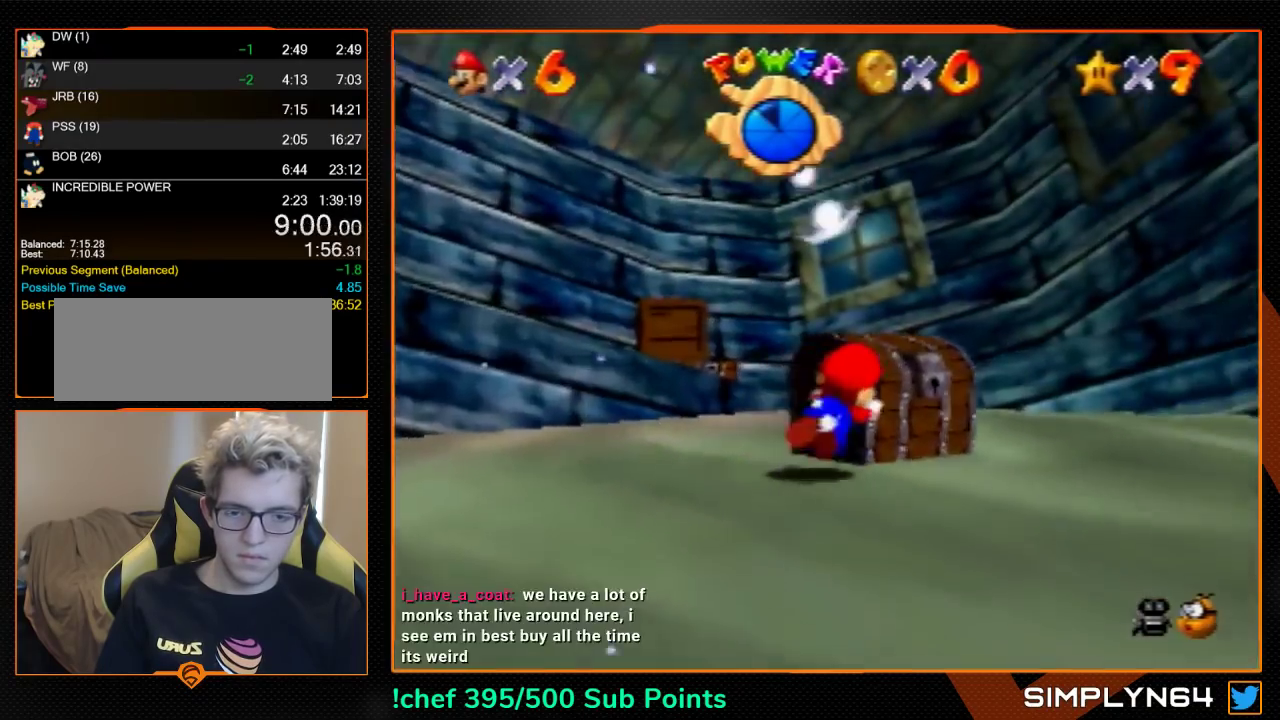
{"buttons": [], "left_stick": "down-right", "events": [[67, "A", "up"], [100, "left_stick", "down-right"]]}
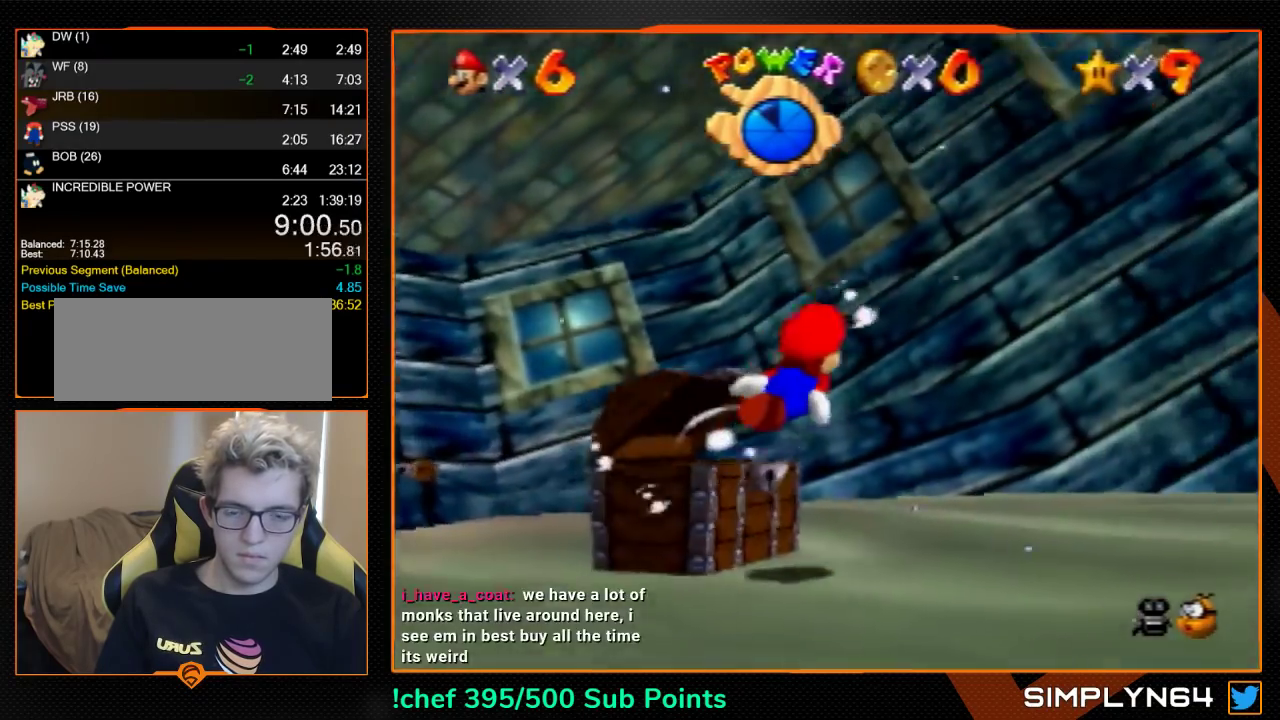
{"buttons": [], "left_stick": "down-right", "events": [[33, "A", "down"], [267, "A", "up"]]}
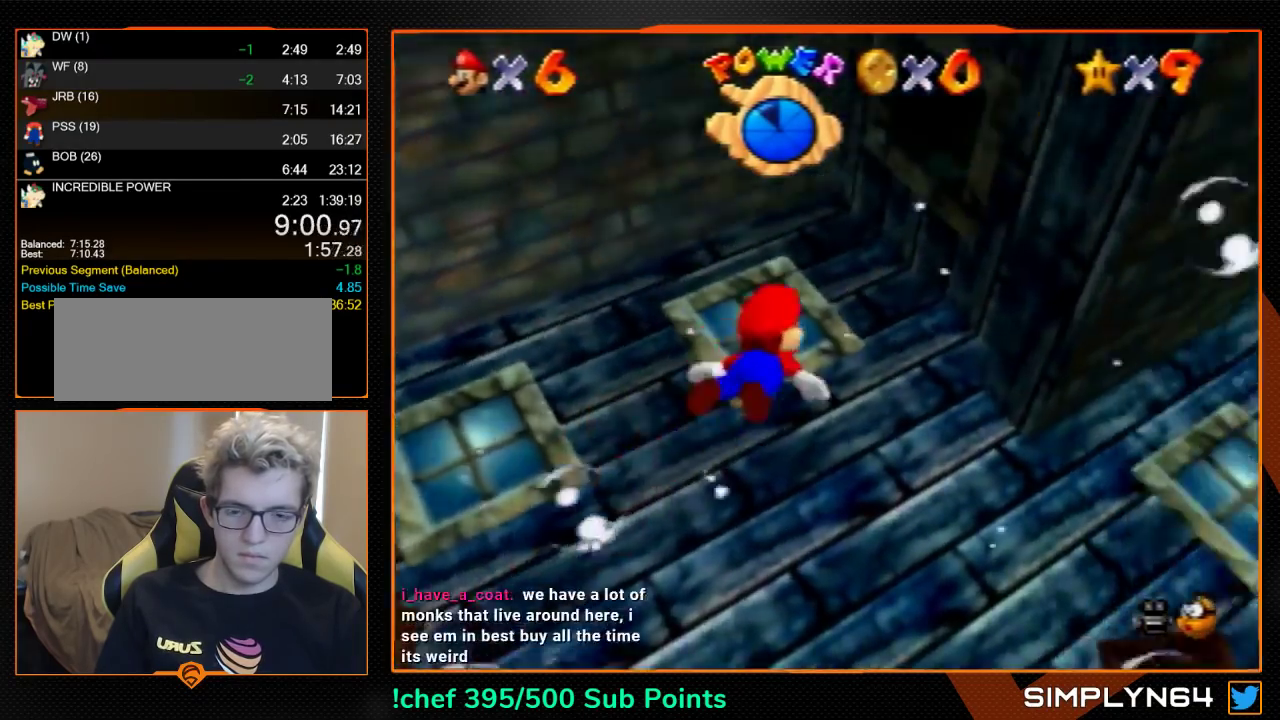
{"buttons": [], "left_stick": "down-right", "events": [[167, "A", "down"], [500, "A", "up"]]}
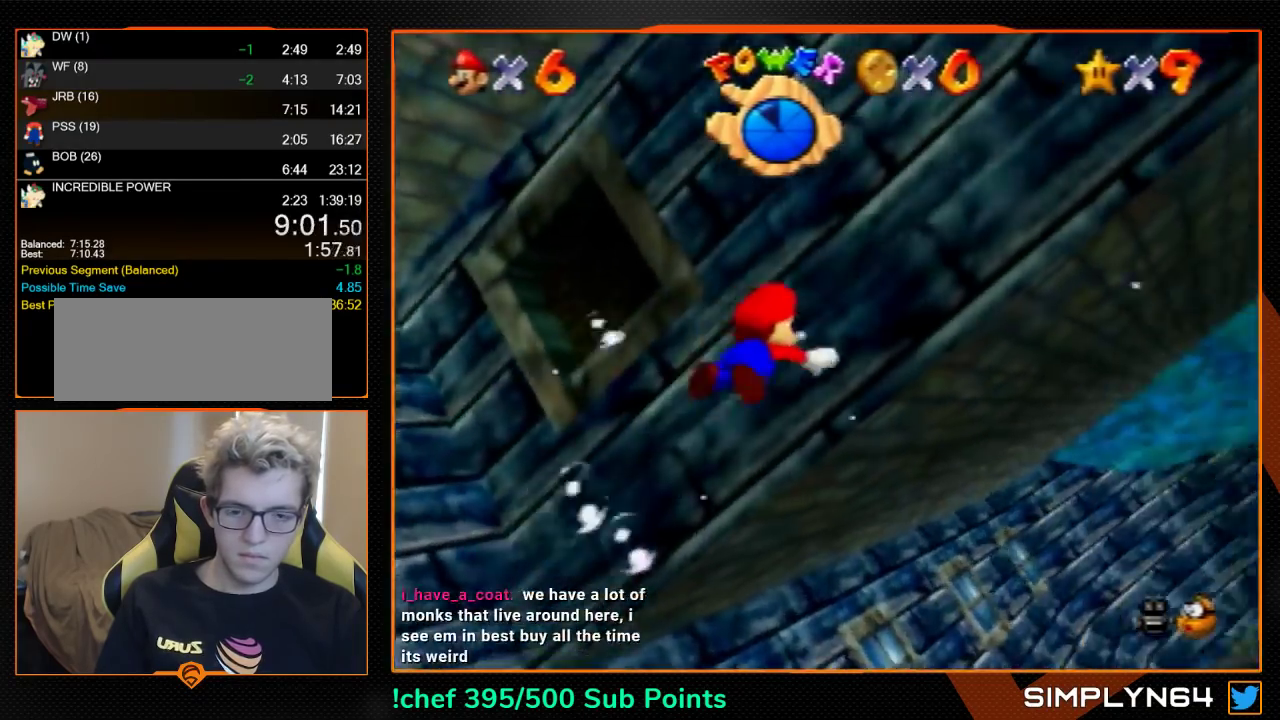
{"buttons": ["A"], "left_stick": "center", "events": [[67, "left_stick", "center"], [400, "A", "down"]]}
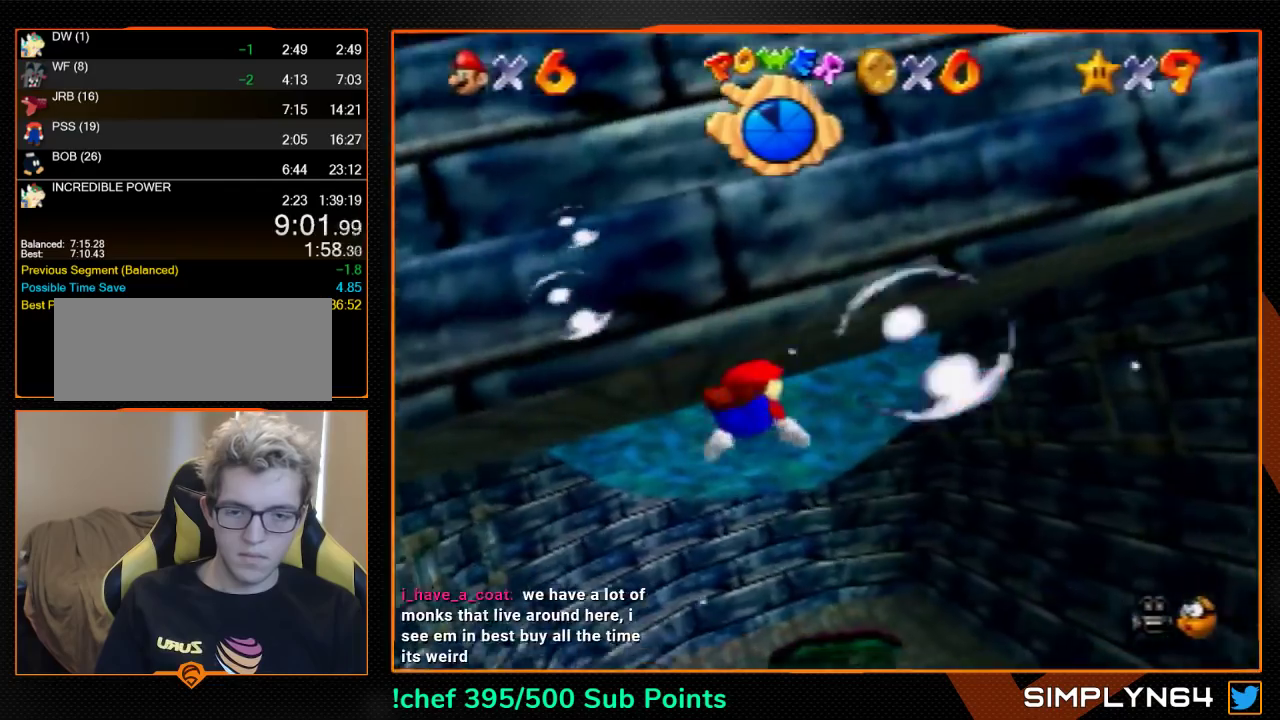
{"buttons": [], "left_stick": "down-right", "events": [[100, "A", "up"], [367, "left_stick", "down-right"]]}
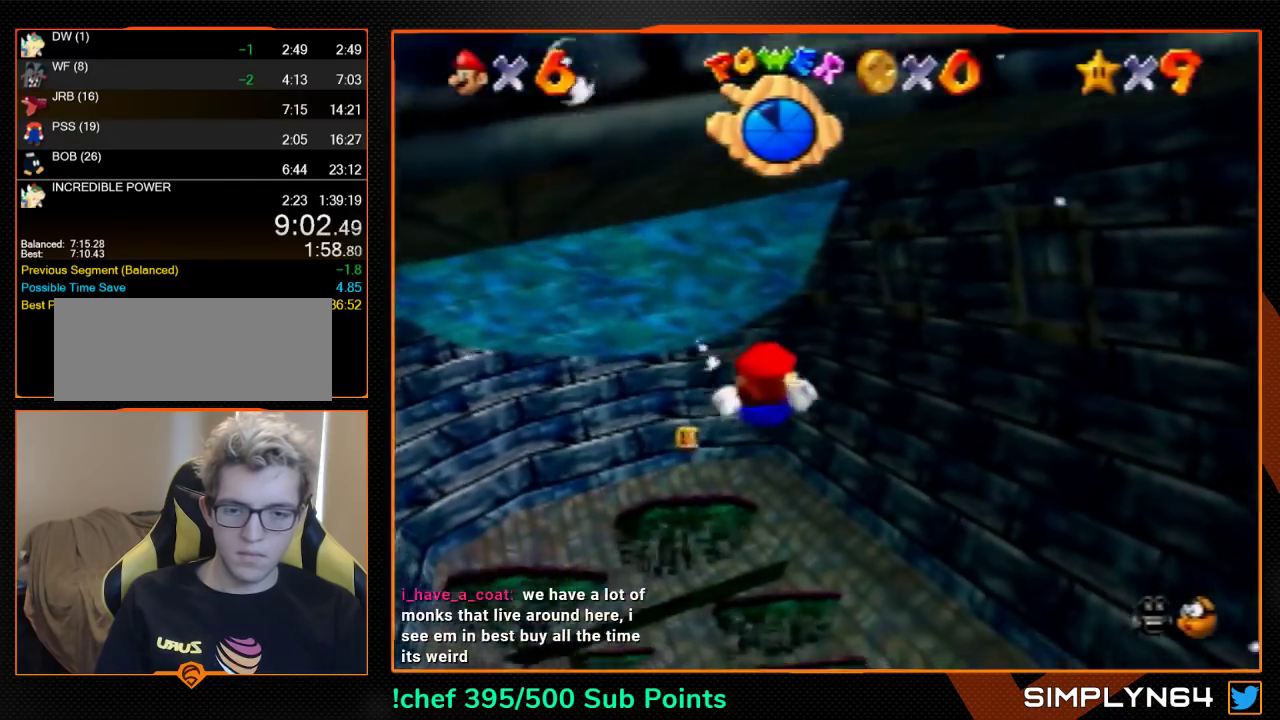
{"buttons": [], "left_stick": "down", "events": [[33, "A", "down"], [300, "A", "up"], [367, "left_stick", "down"]]}
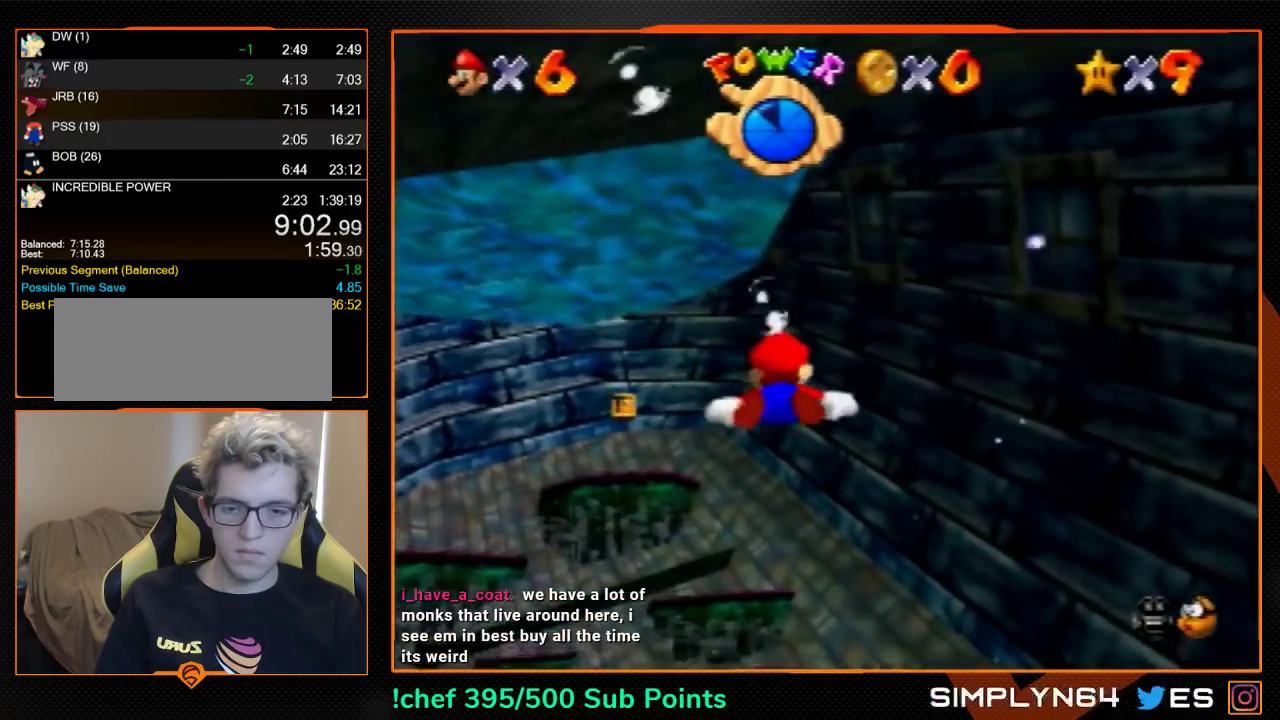
{"buttons": [], "left_stick": "down", "events": [[233, "A", "down"], [467, "A", "up"]]}
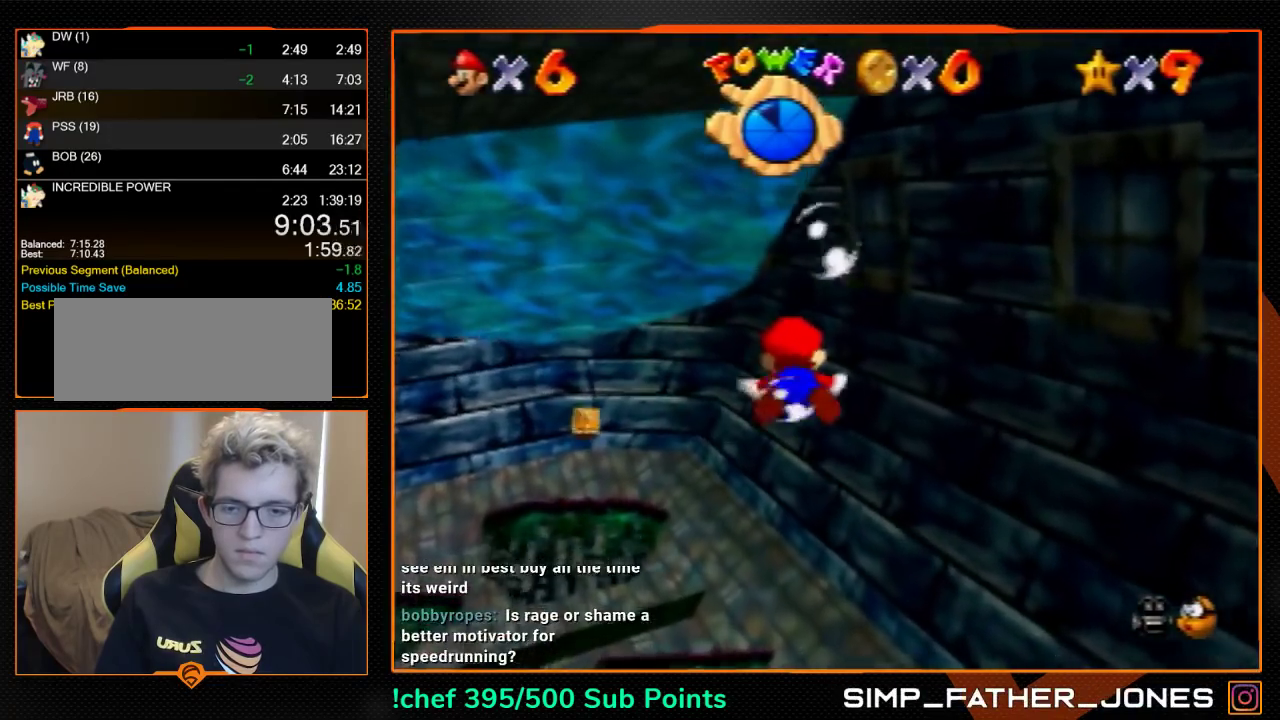
{"buttons": ["A"], "left_stick": "down", "events": [[367, "A", "down"]]}
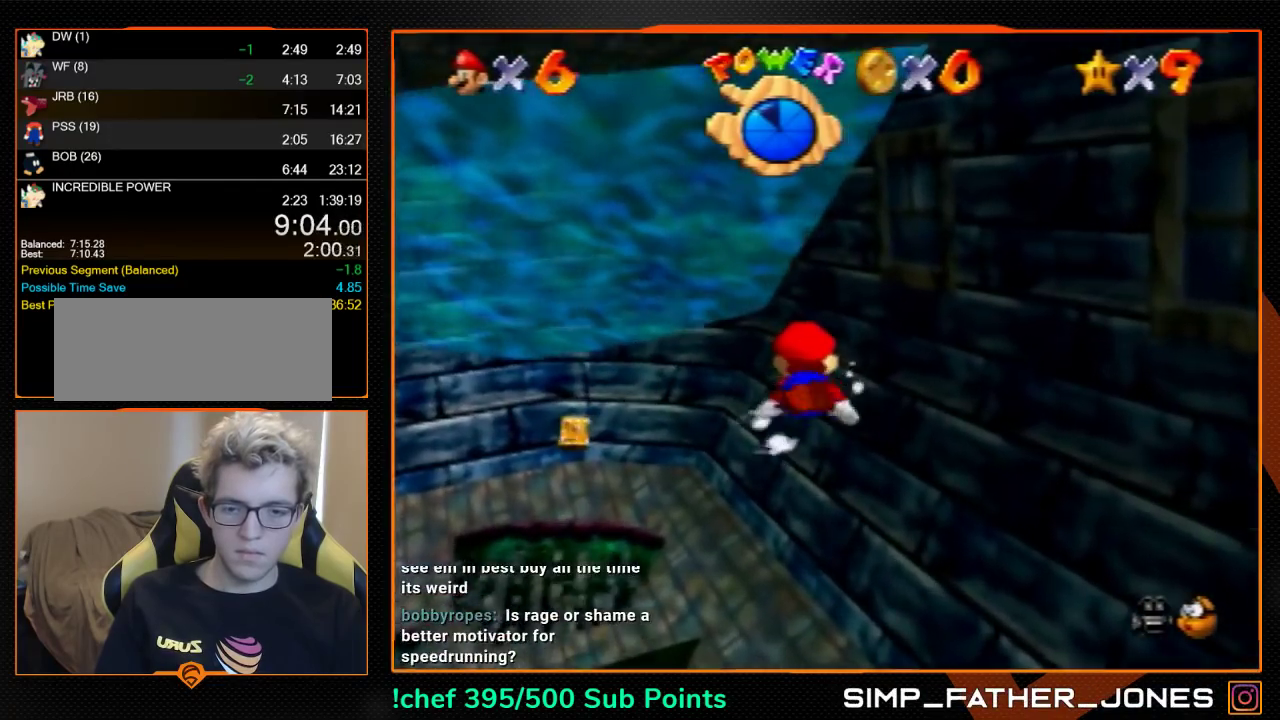
{"buttons": ["A"], "left_stick": "down", "events": [[167, "A", "up"], [467, "A", "down"]]}
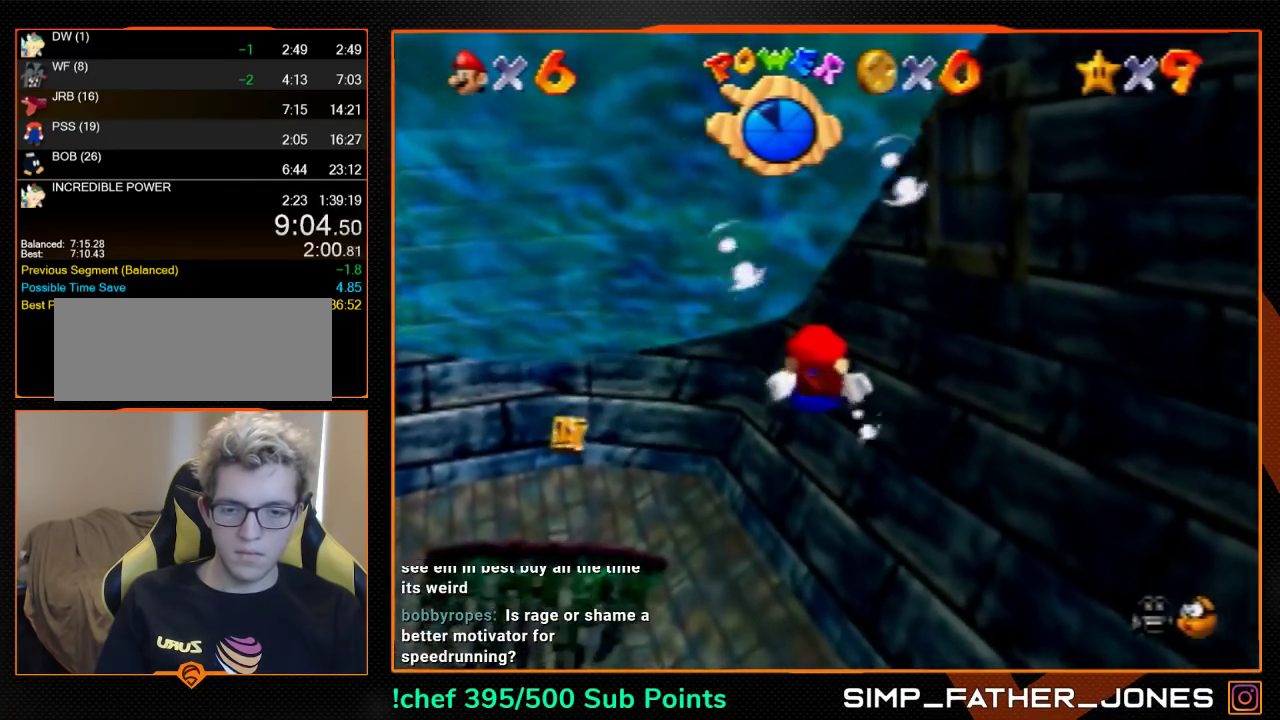
{"buttons": [], "left_stick": "down-right", "events": [[300, "A", "up"], [467, "left_stick", "down-right"]]}
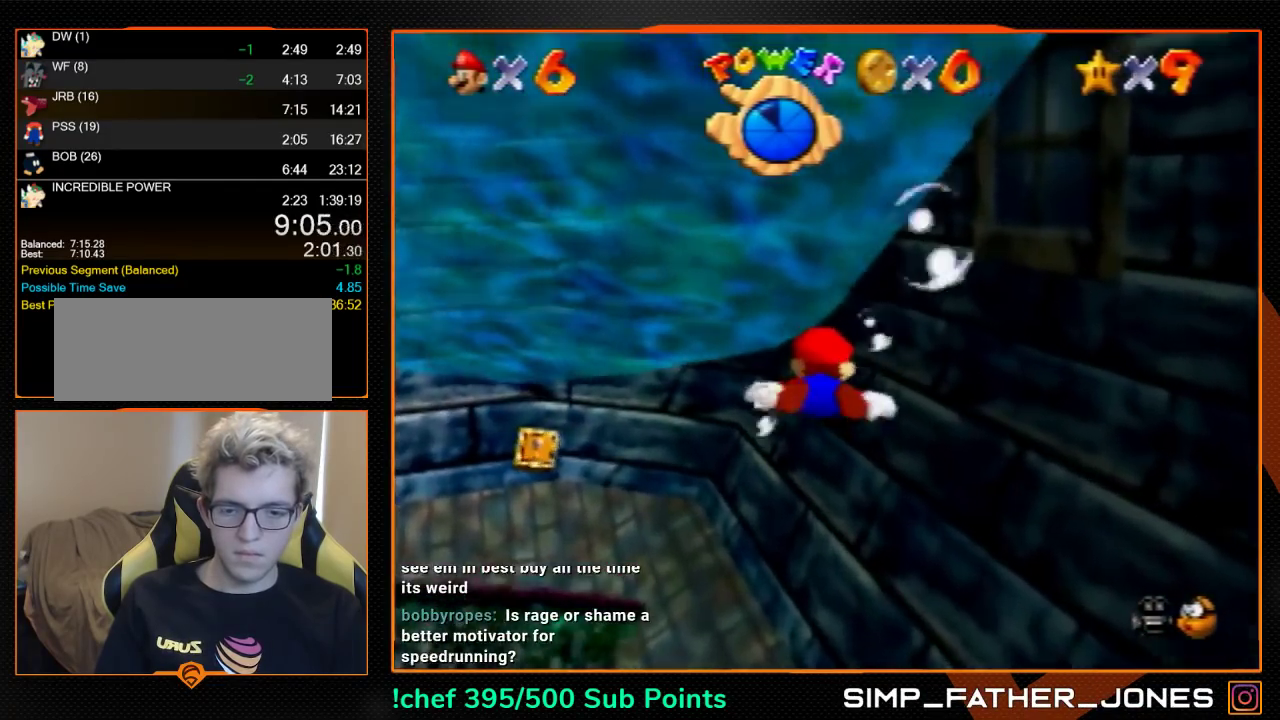
{"buttons": [], "left_stick": "down", "events": [[133, "A", "down"], [133, "left_stick", "down"], [433, "A", "up"]]}
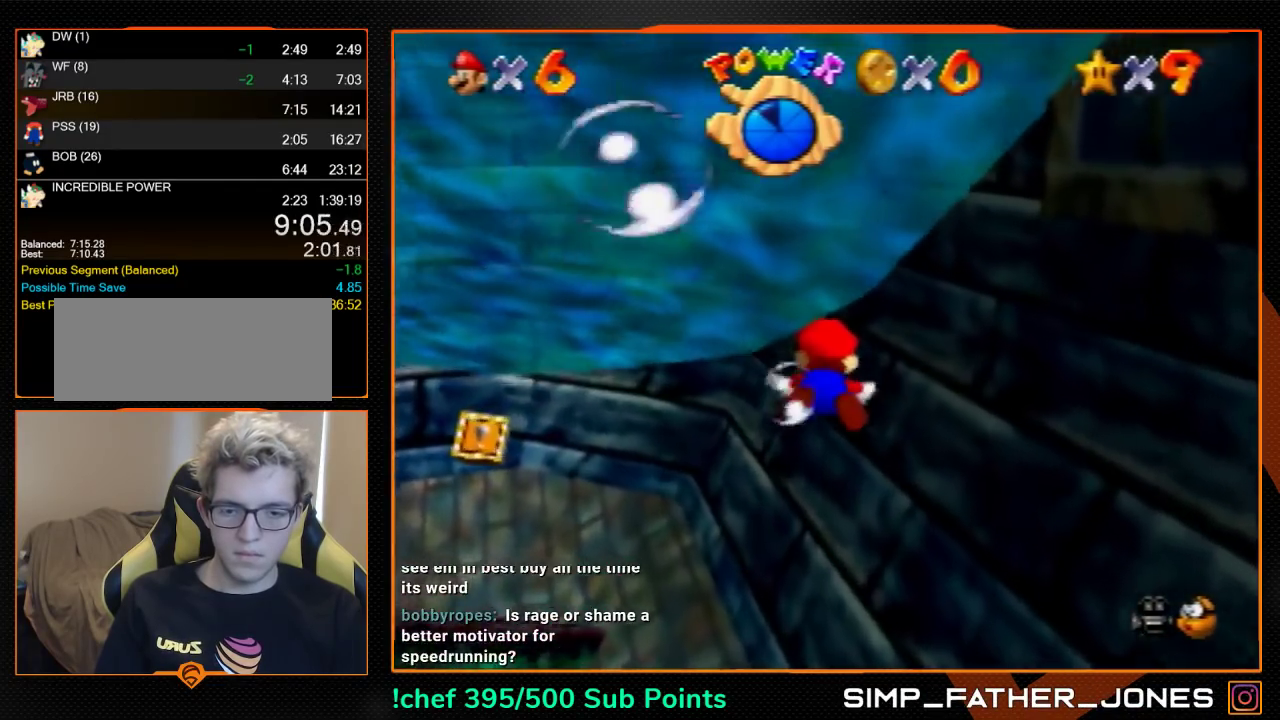
{"buttons": ["A"], "left_stick": "center", "events": [[67, "left_stick", "down-right"], [233, "left_stick", "down"], [400, "A", "down"], [433, "left_stick", "center"]]}
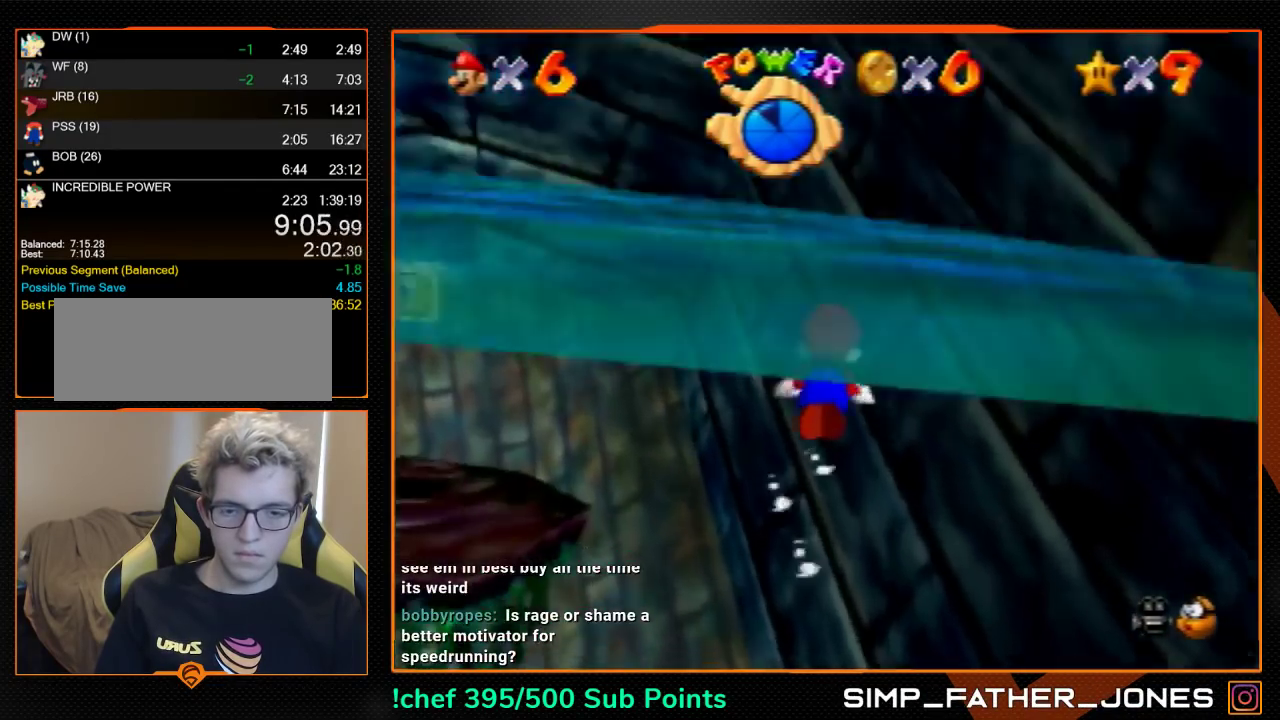
{"buttons": ["A"], "left_stick": "up", "events": [[333, "left_stick", "up"]]}
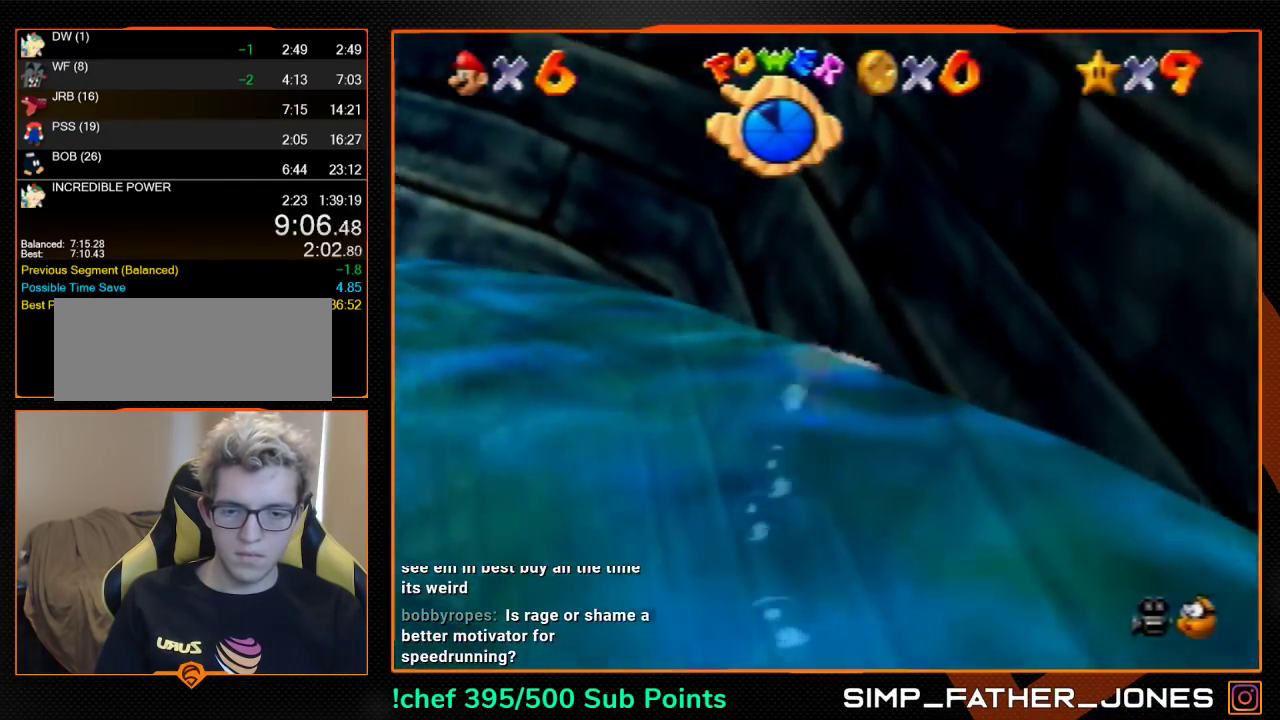
{"buttons": [], "left_stick": "left", "events": [[200, "A", "up"], [300, "left_stick", "up-left"], [400, "left_stick", "left"]]}
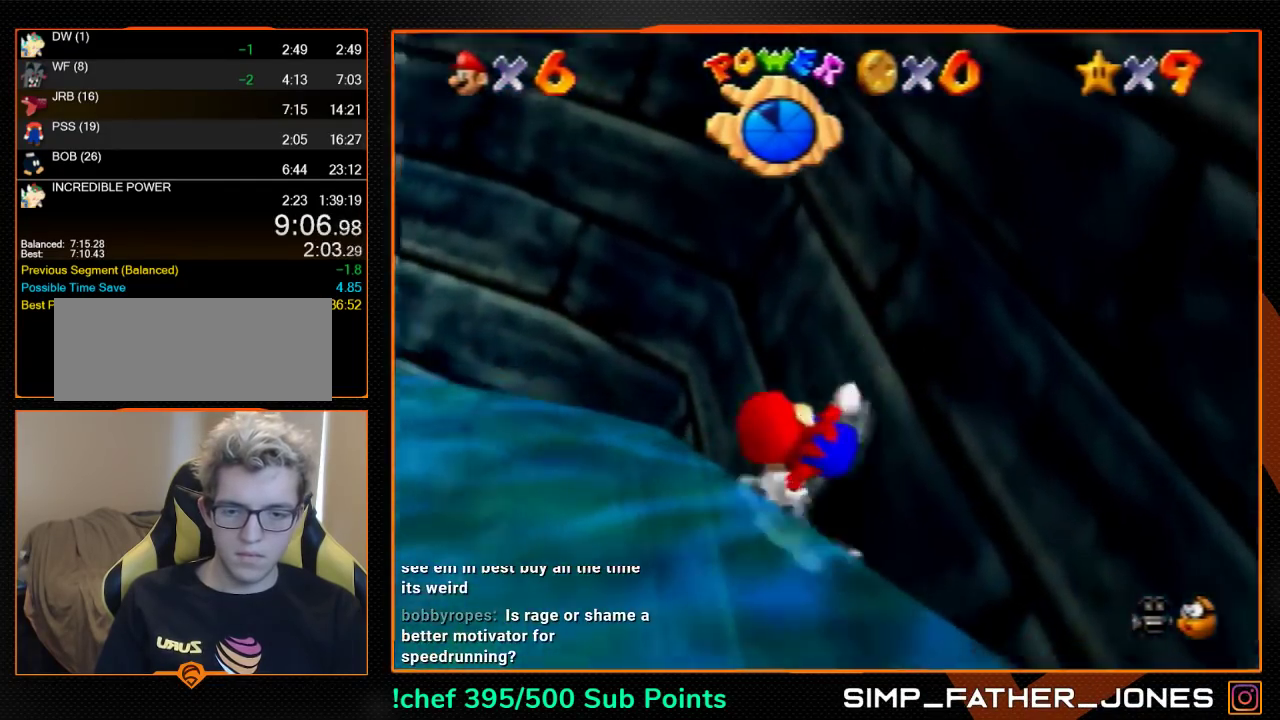
{"buttons": [], "left_stick": "left", "events": [[67, "A", "down"], [333, "A", "up"]]}
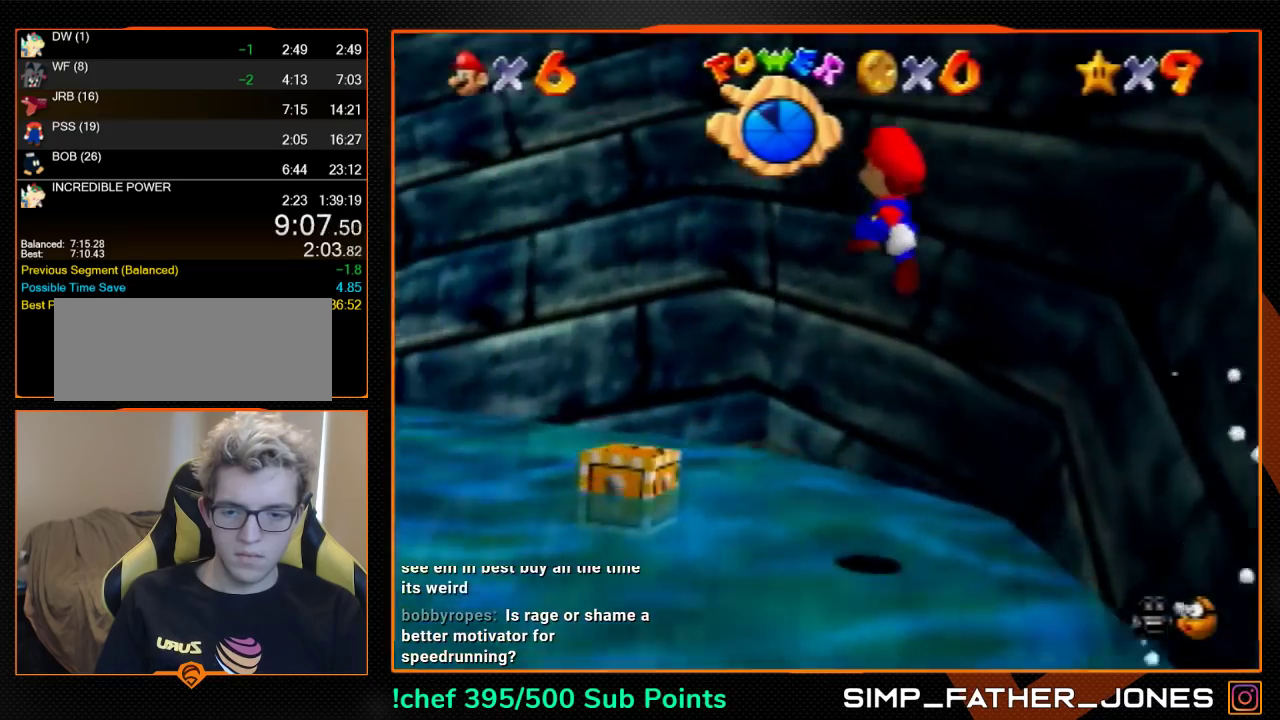
{"buttons": ["R1", "Z", "C_DOWN"], "left_stick": "up-left", "events": [[300, "left_stick", "up-left"], [400, "Z", "down"], [433, "R1", "down"], [467, "C_DOWN", "down"]]}
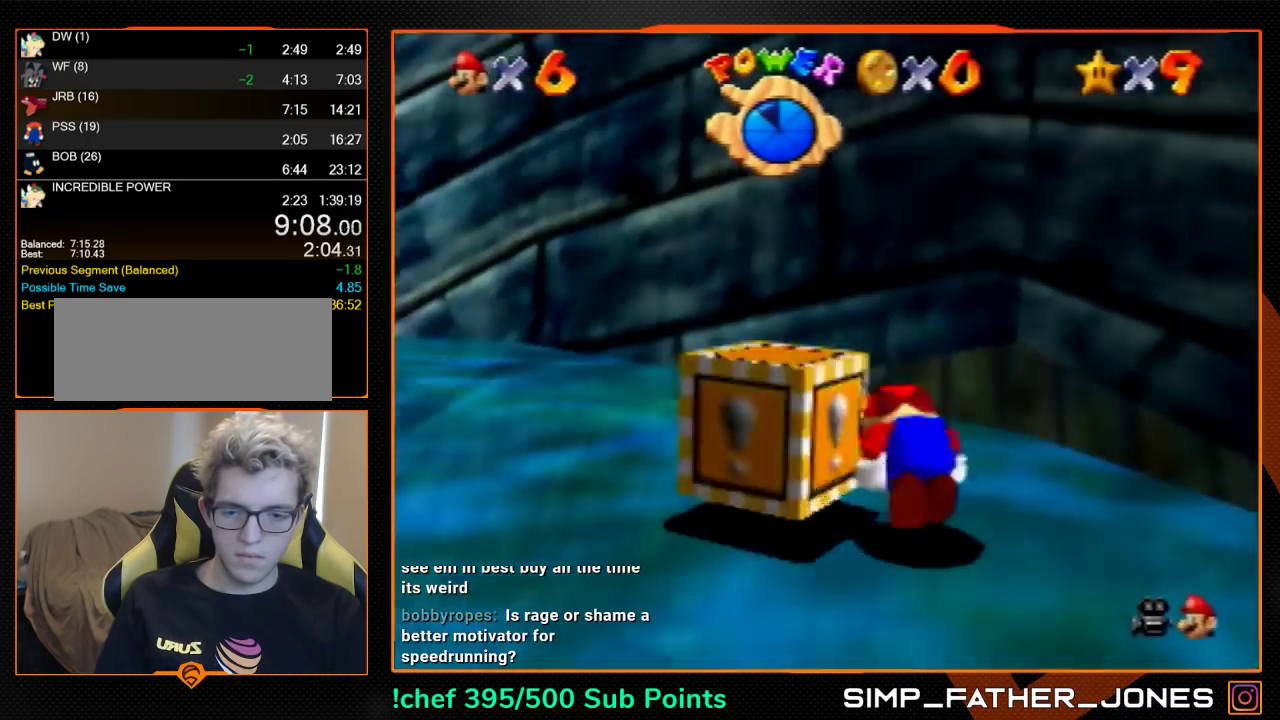
{"buttons": [], "left_stick": "center", "events": [[33, "C_DOWN", "up"], [33, "R1", "up"], [33, "Z", "up"], [367, "left_stick", "center"]]}